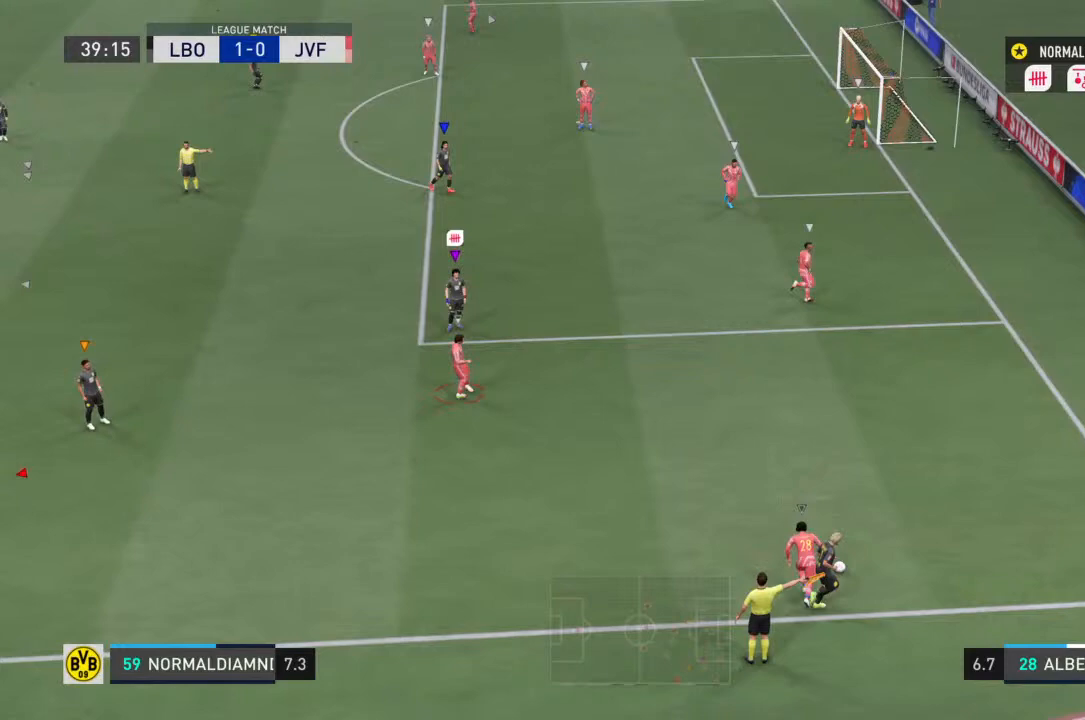
Gameplay with a controller (PlayStation layout); each line is a JSON object with the inputs held at the frame after it. "events" lists button and stick changes between this image and that frame as [ms after this image, input, new state], when the widget could be followed in between. Not read: L3 R3.
{"buttons": [], "left_stick": "center", "right_stick": "center", "events": []}
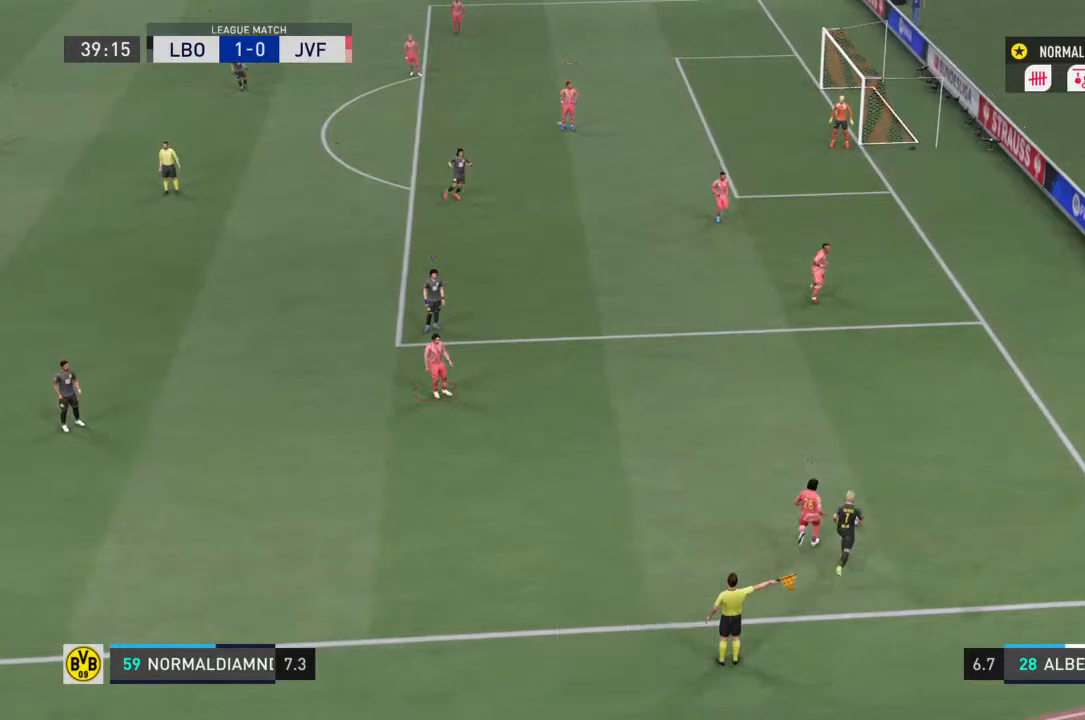
{"buttons": [], "left_stick": "right", "right_stick": "center"}
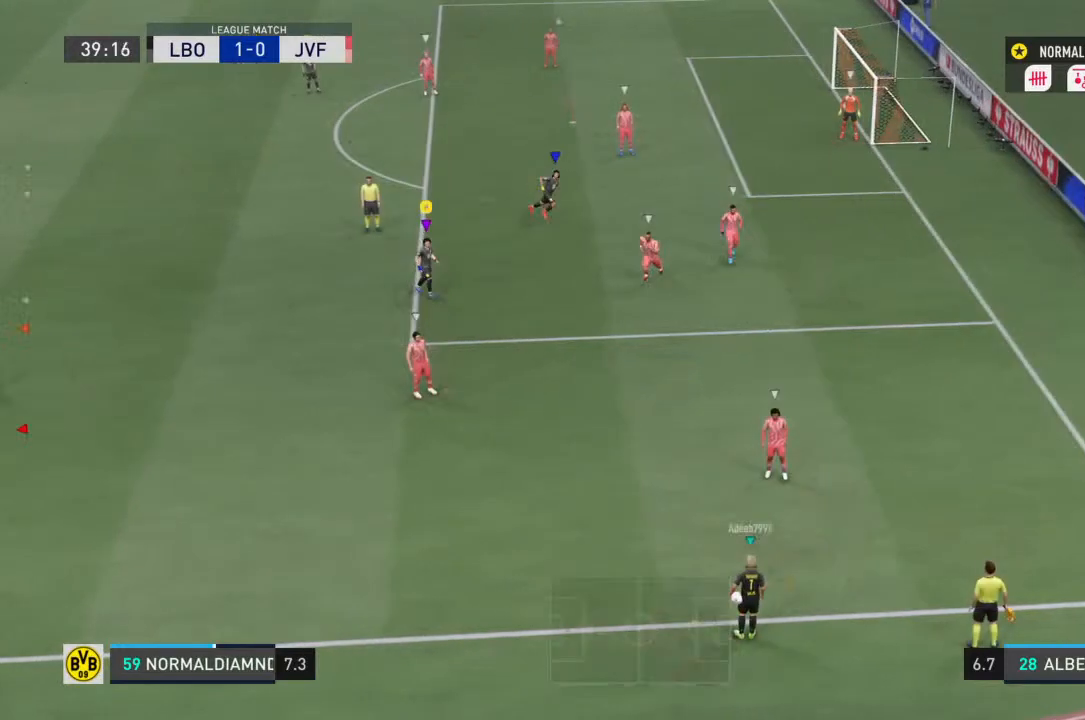
{"buttons": [], "left_stick": "down-right", "right_stick": "center", "events": [[167, "left_stick", "down-right"]]}
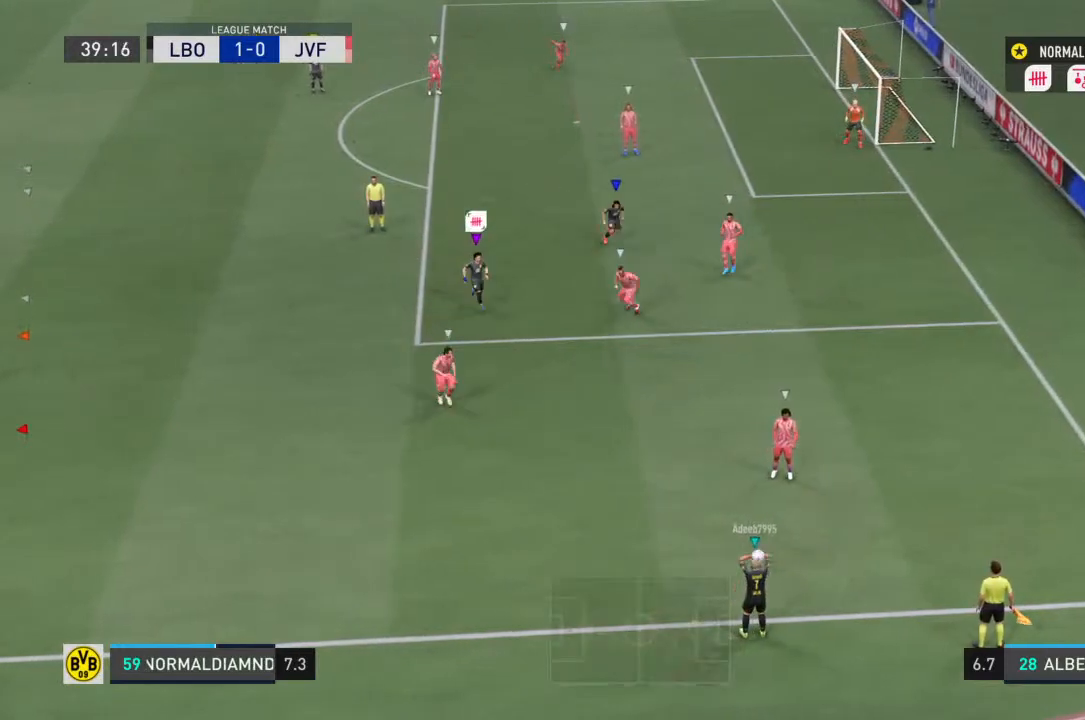
{"buttons": [], "left_stick": "down-right", "right_stick": "center", "events": []}
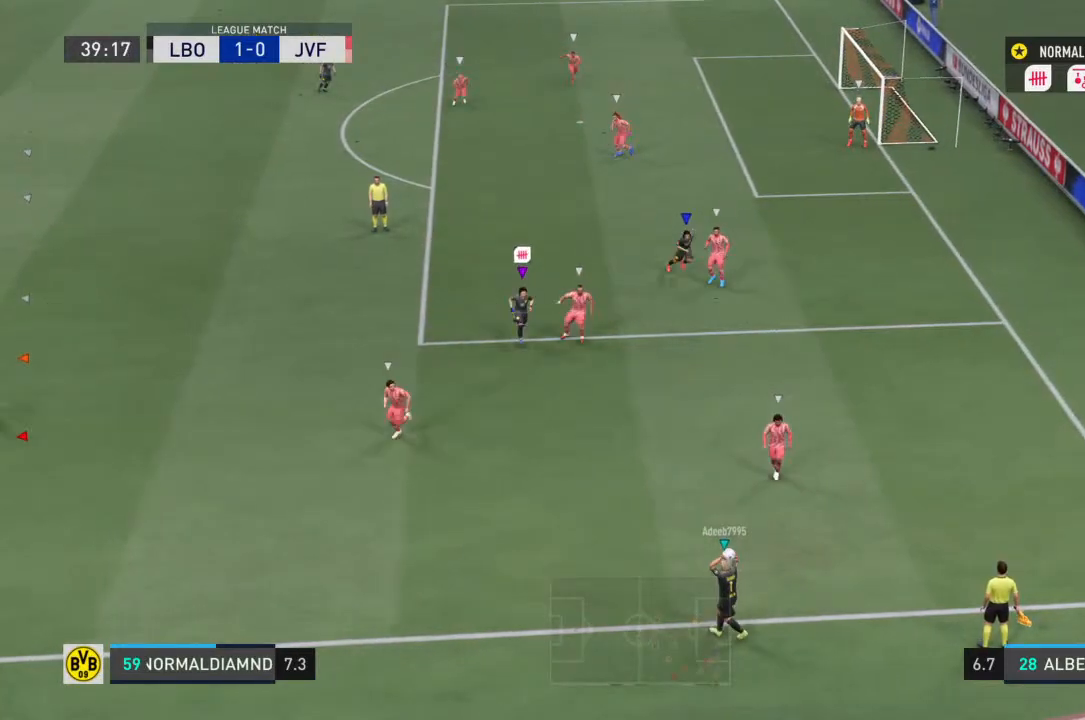
{"buttons": ["R2"], "left_stick": "down", "right_stick": "center", "events": [[33, "left_stick", "down"], [500, "R2", "down"]]}
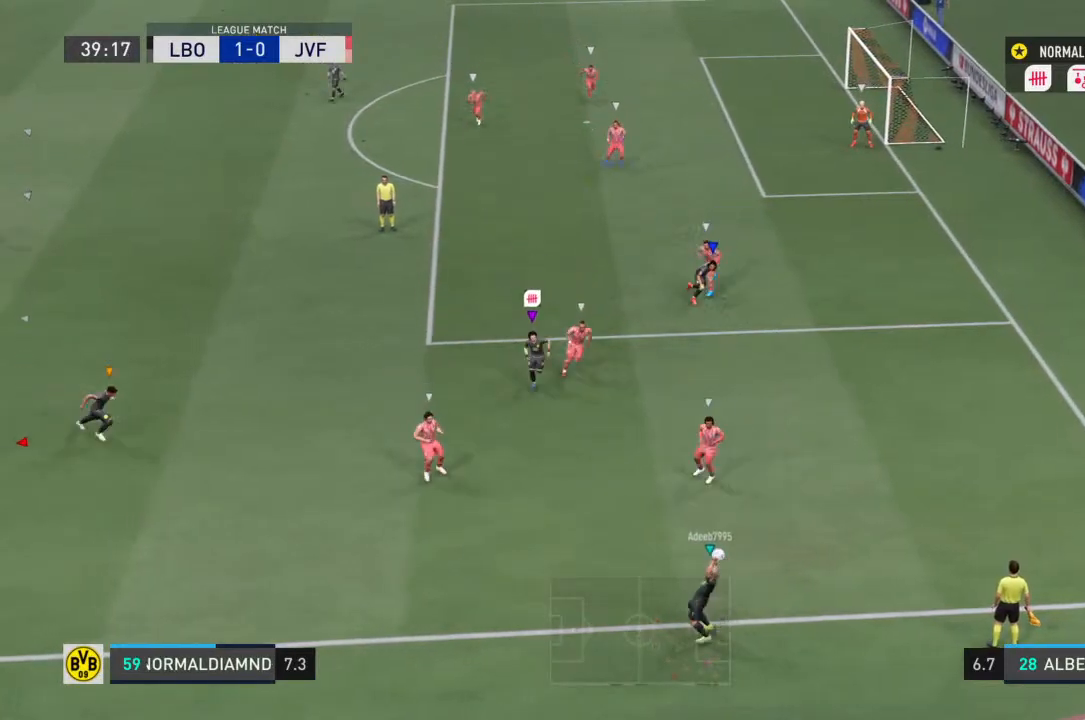
{"buttons": [], "left_stick": "down-right", "right_stick": "center", "events": [[267, "left_stick", "down-right"], [333, "R2", "up"]]}
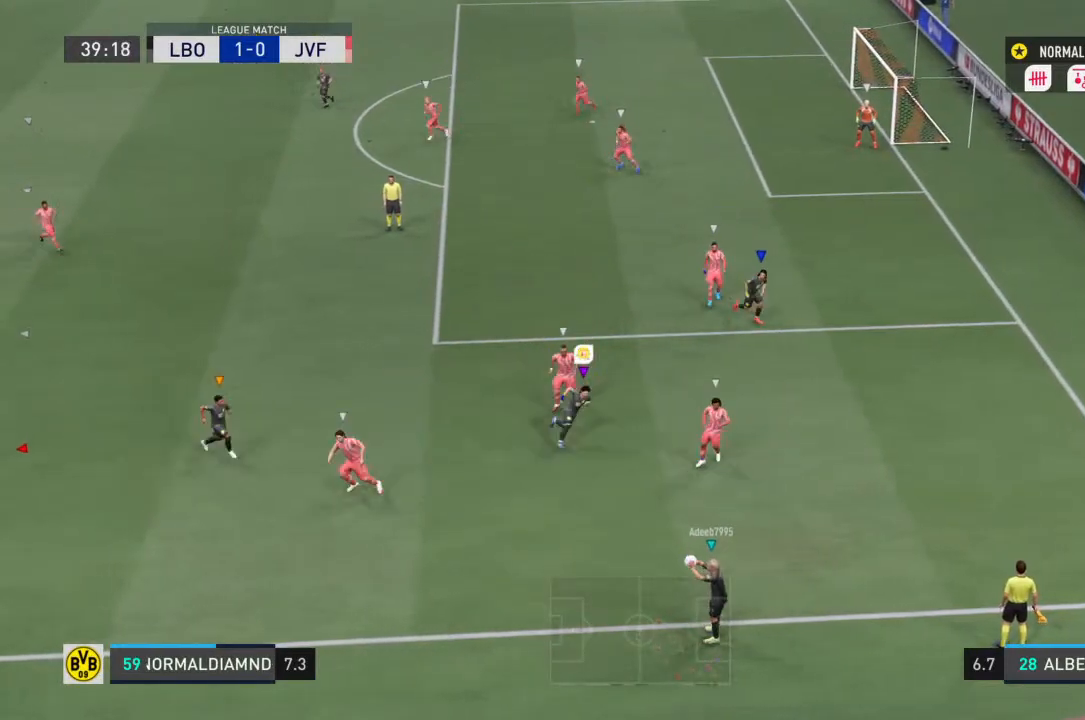
{"buttons": ["R2"], "left_stick": "down-right", "right_stick": "center", "events": [[133, "left_stick", "down-left"], [167, "R2", "down"], [433, "left_stick", "down-right"]]}
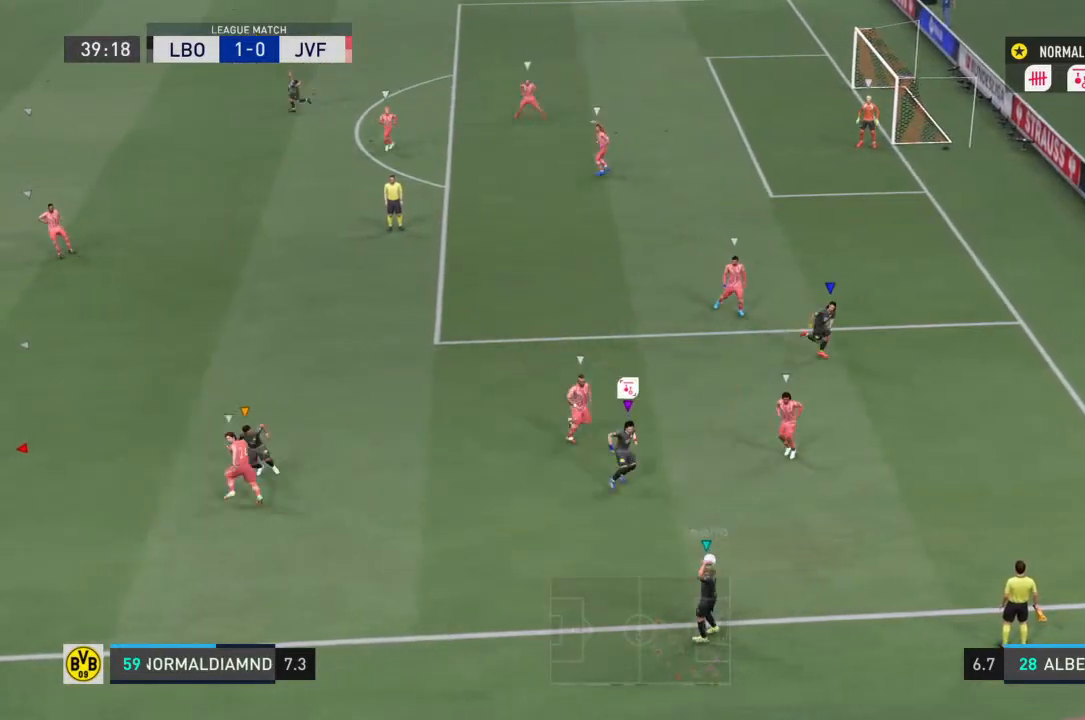
{"buttons": [], "left_stick": "left", "right_stick": "center", "events": [[100, "R2", "up"], [167, "left_stick", "center"], [467, "left_stick", "left"]]}
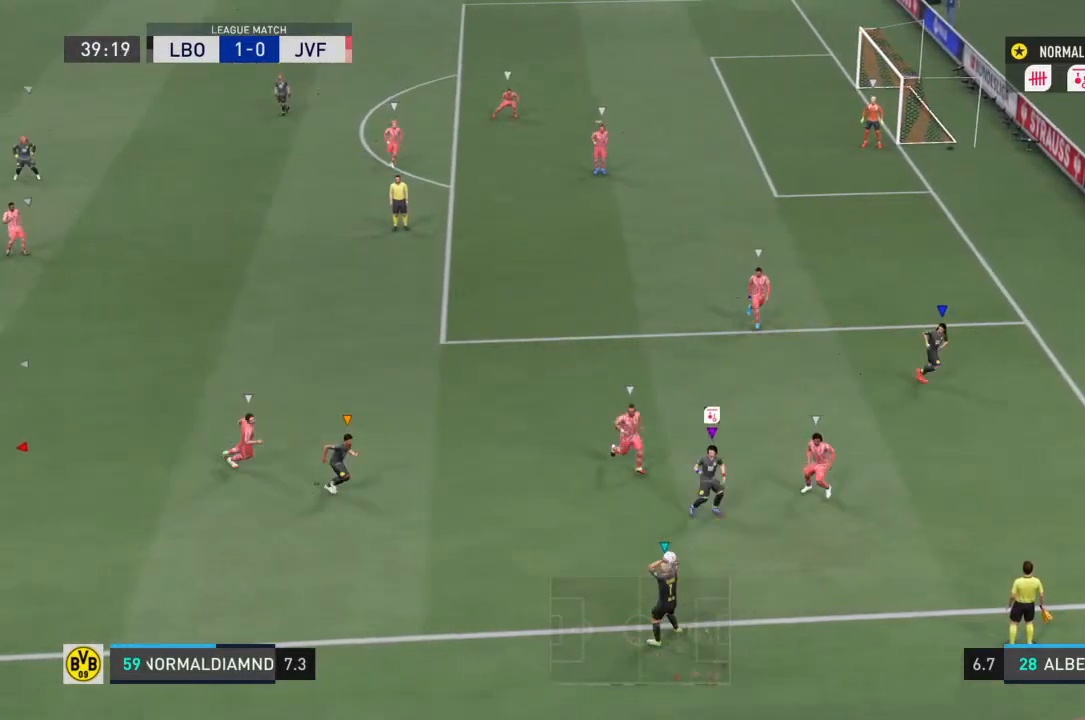
{"buttons": [], "left_stick": "center", "right_stick": "center", "events": [[467, "left_stick", "center"]]}
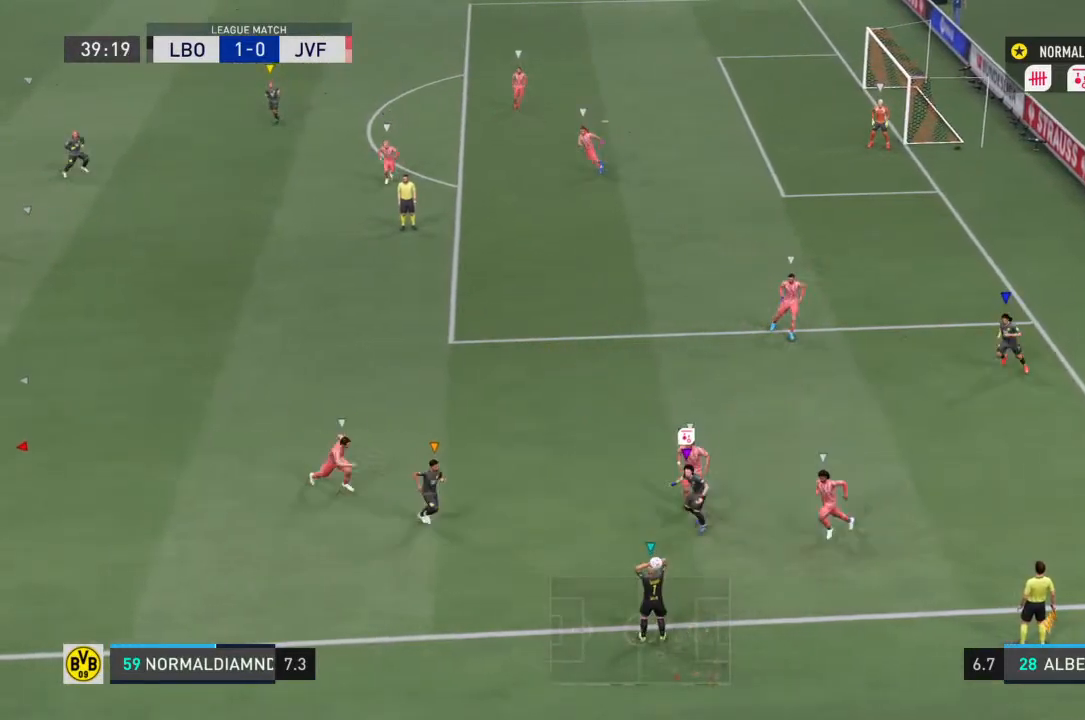
{"buttons": ["R2"], "left_stick": "up", "right_stick": "center", "events": [[267, "left_stick", "left"], [333, "R2", "down"], [467, "left_stick", "up"]]}
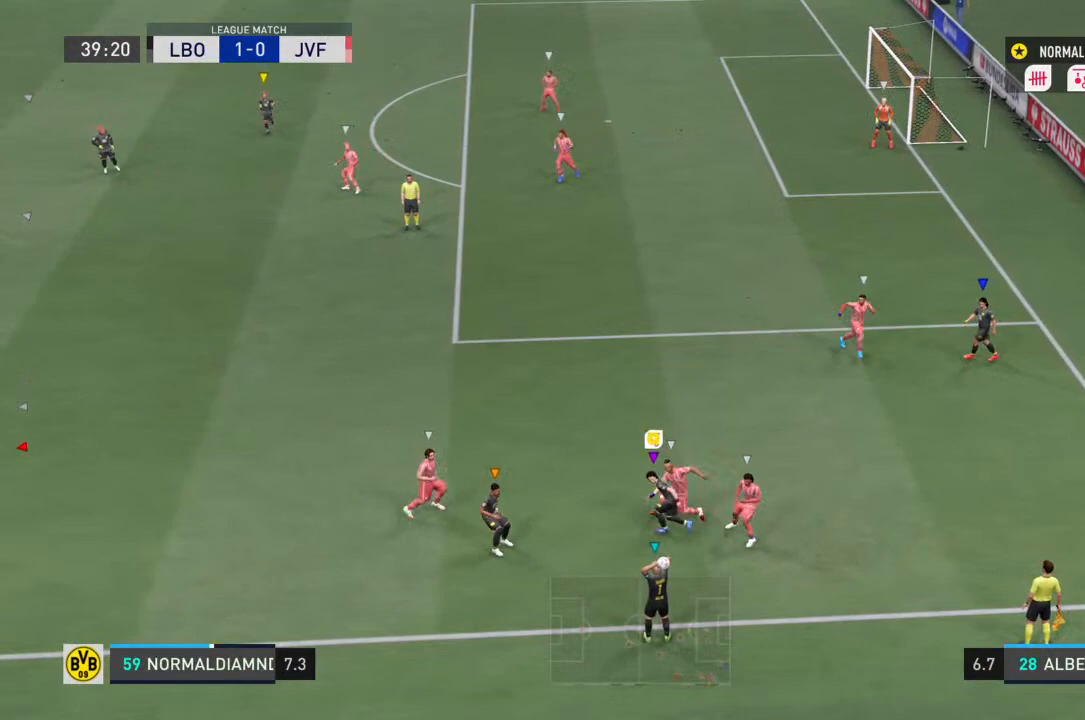
{"buttons": ["R2"], "left_stick": "right", "right_stick": "center", "events": [[100, "left_stick", "up-right"], [400, "left_stick", "right"]]}
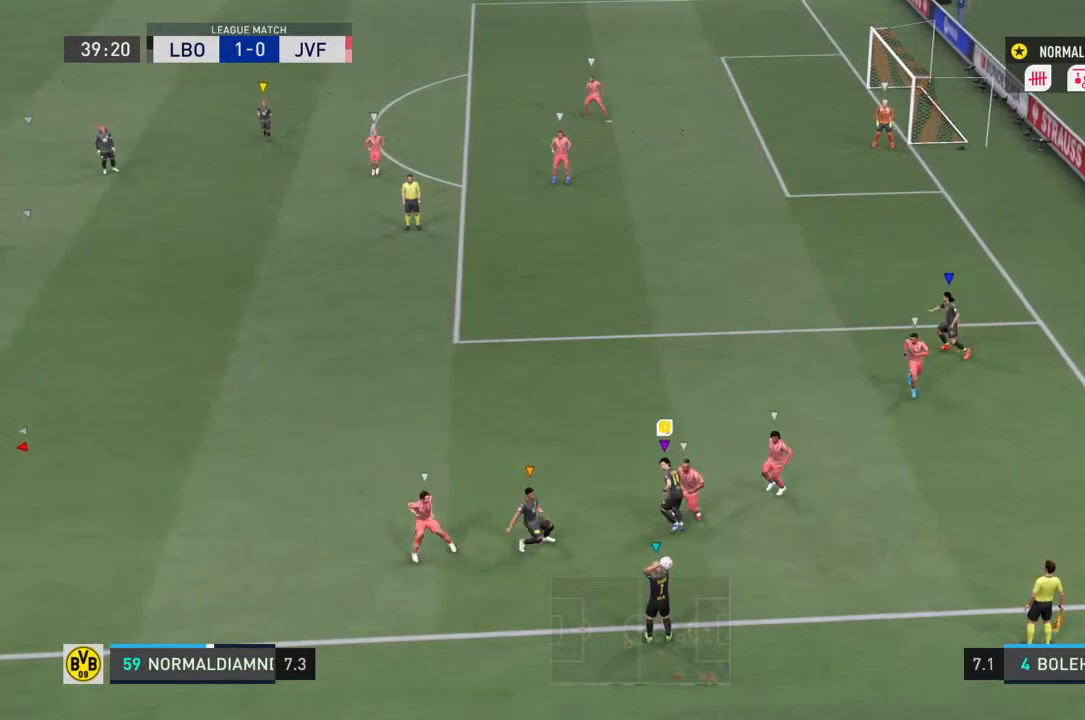
{"buttons": ["R2"], "left_stick": "down-right", "right_stick": "center", "events": [[100, "left_stick", "down-right"]]}
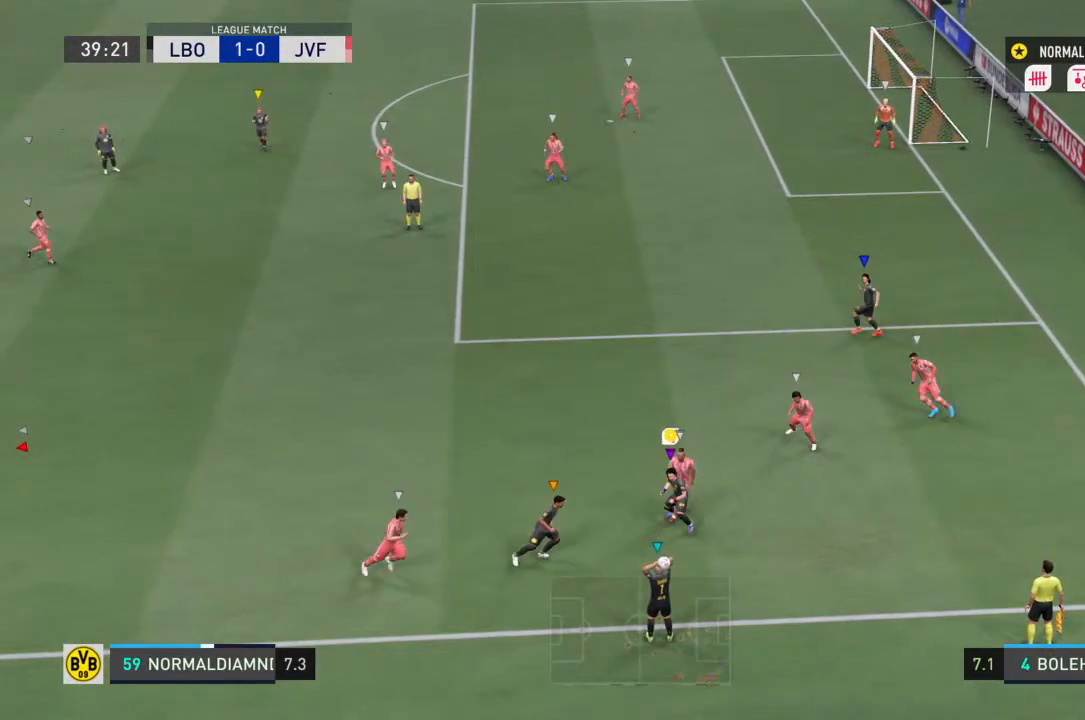
{"buttons": ["R2"], "left_stick": "down-right", "right_stick": "center", "events": []}
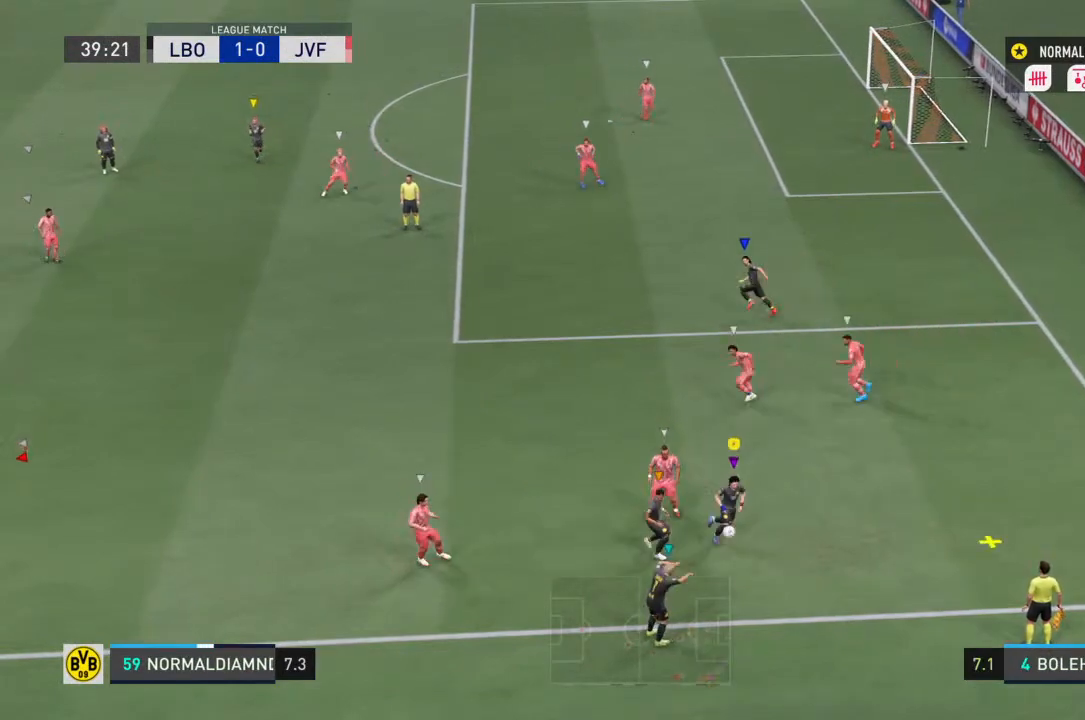
{"buttons": ["R2"], "left_stick": "right", "right_stick": "center", "events": [[400, "left_stick", "right"]]}
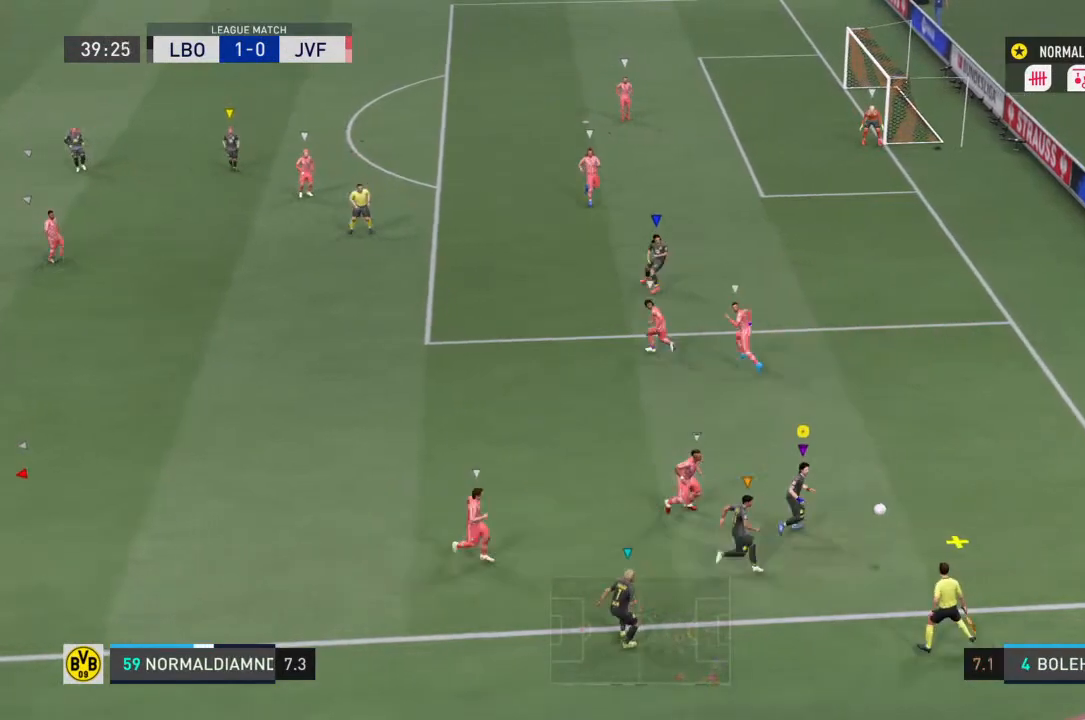
{"buttons": [], "left_stick": "up", "right_stick": "center", "events": [[33, "left_stick", "up-right"], [233, "R2", "up"], [233, "left_stick", "up"]]}
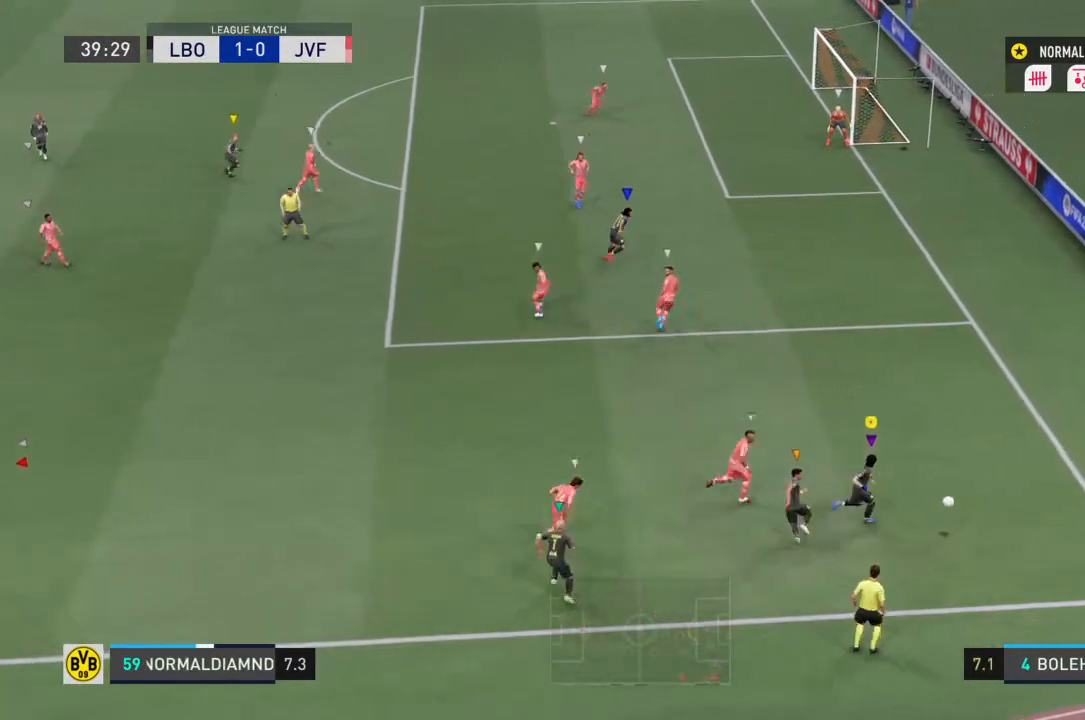
{"buttons": [], "left_stick": "up-left", "right_stick": "center", "events": [[100, "CIRCLE", "down"], [167, "left_stick", "up-left"], [433, "CIRCLE", "up"]]}
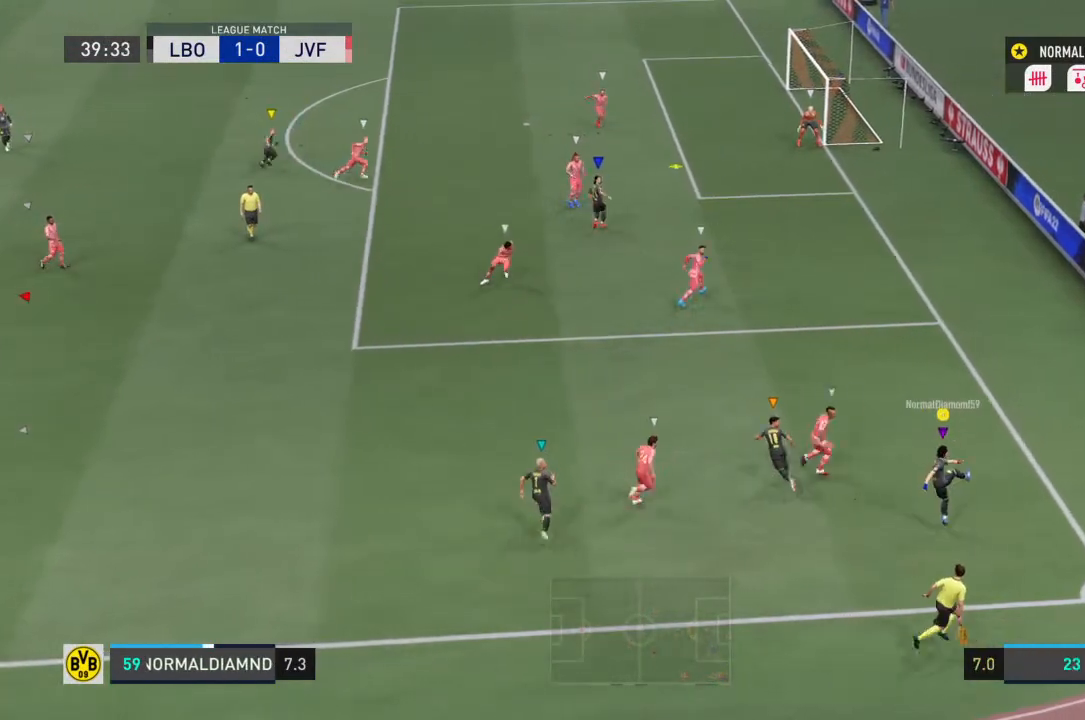
{"buttons": [], "left_stick": "up-left", "right_stick": "center", "events": []}
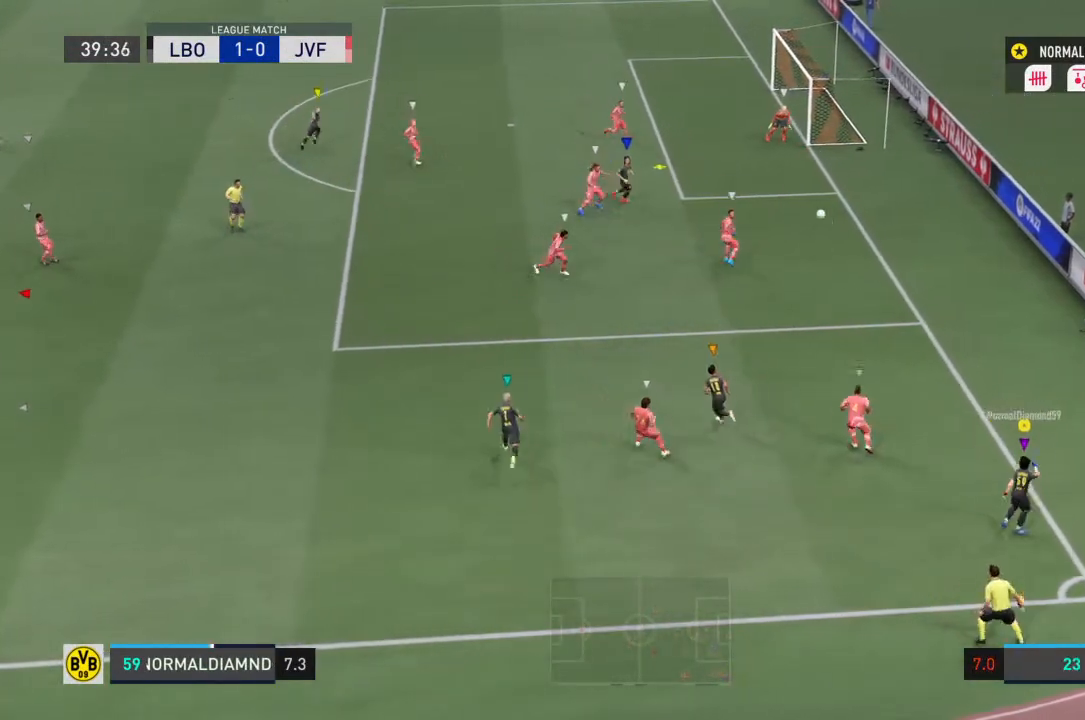
{"buttons": [], "left_stick": "up", "right_stick": "center", "events": [[300, "left_stick", "up"]]}
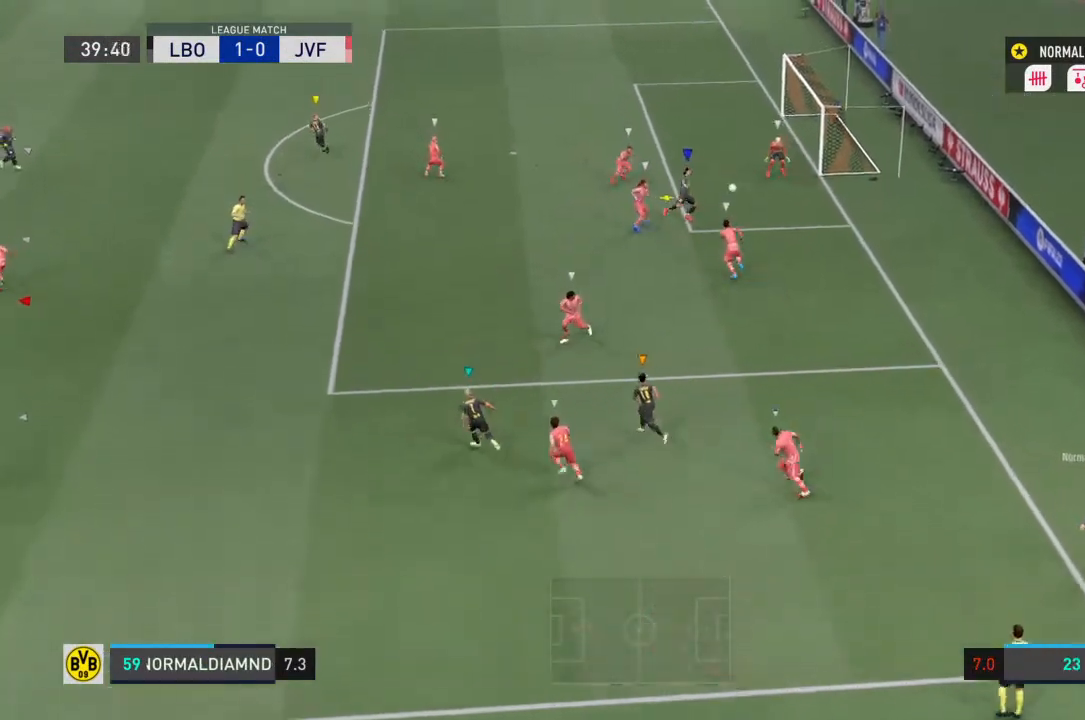
{"buttons": [], "left_stick": "up-left", "right_stick": "center", "events": [[67, "left_stick", "up-left"]]}
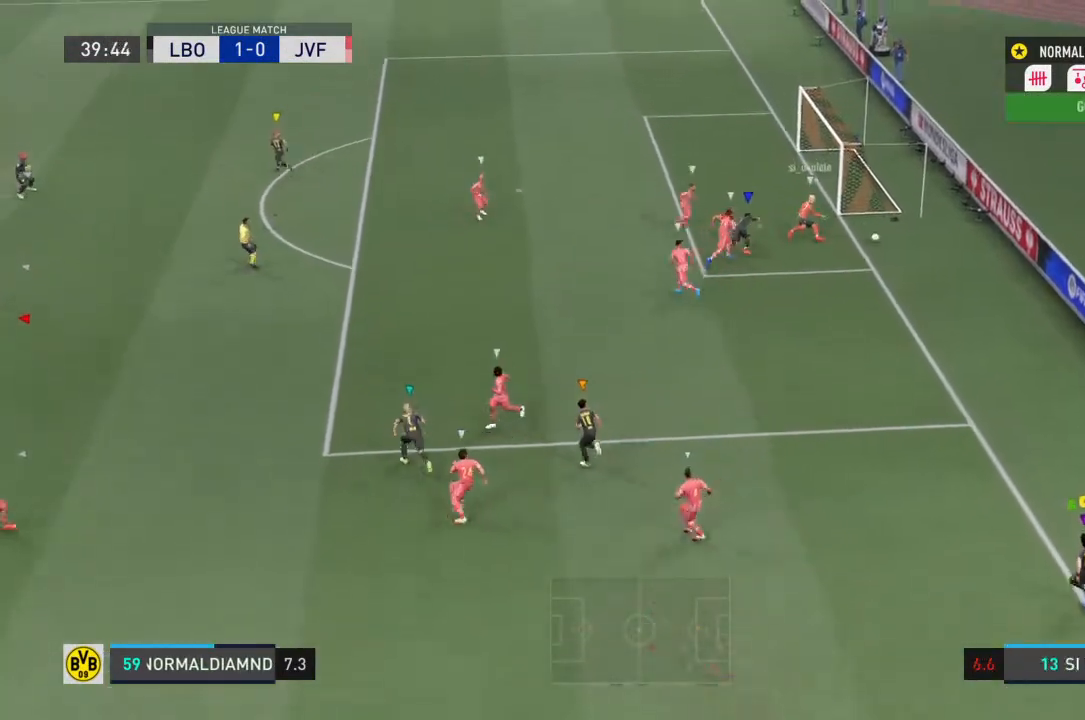
{"buttons": [], "left_stick": "up-left", "right_stick": "center", "events": []}
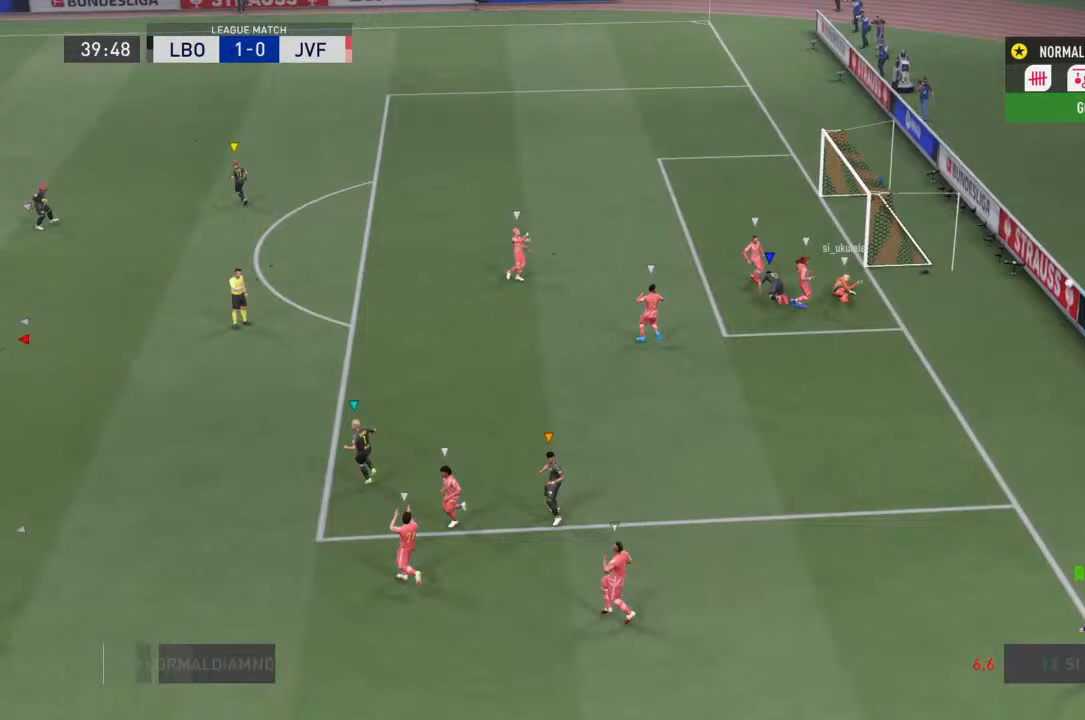
{"buttons": [], "left_stick": "center", "right_stick": "center", "events": [[200, "left_stick", "center"]]}
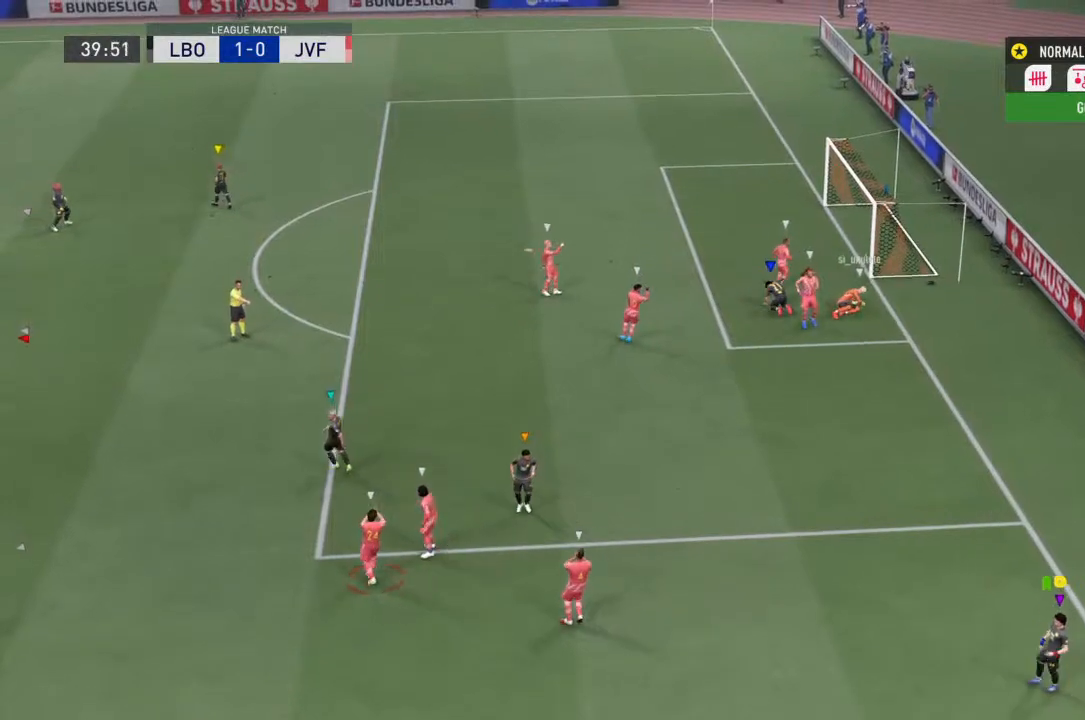
{"buttons": [], "left_stick": "center", "right_stick": "center", "events": []}
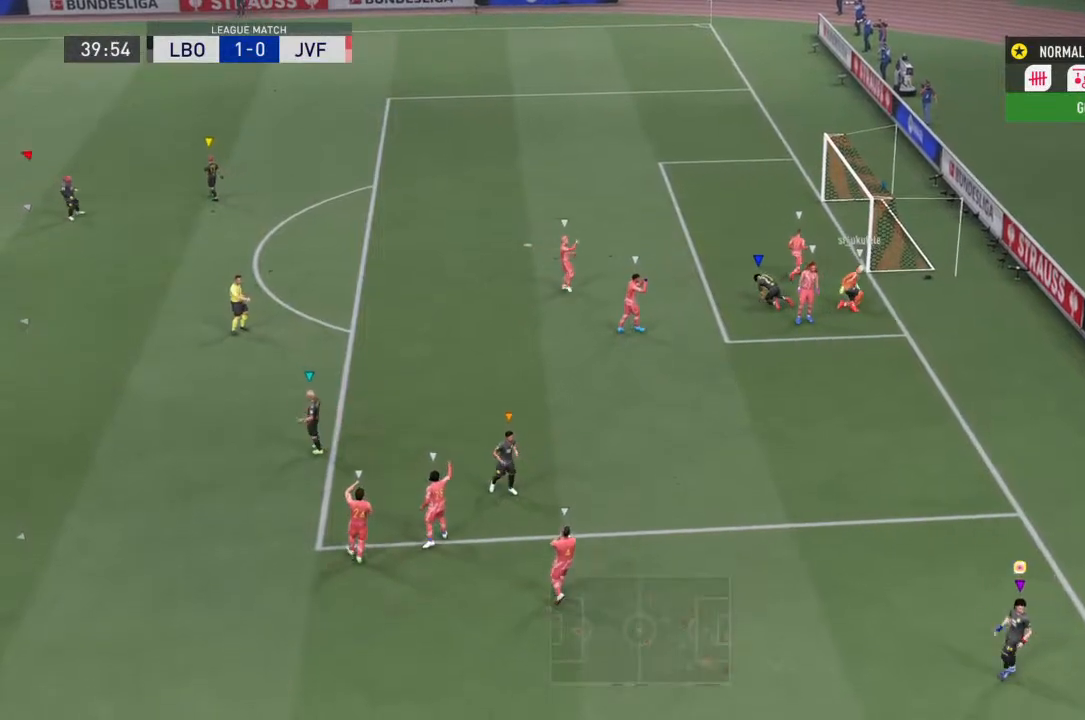
{"buttons": [], "left_stick": "center", "right_stick": "center", "events": [[200, "CROSS", "down"], [267, "CROSS", "up"]]}
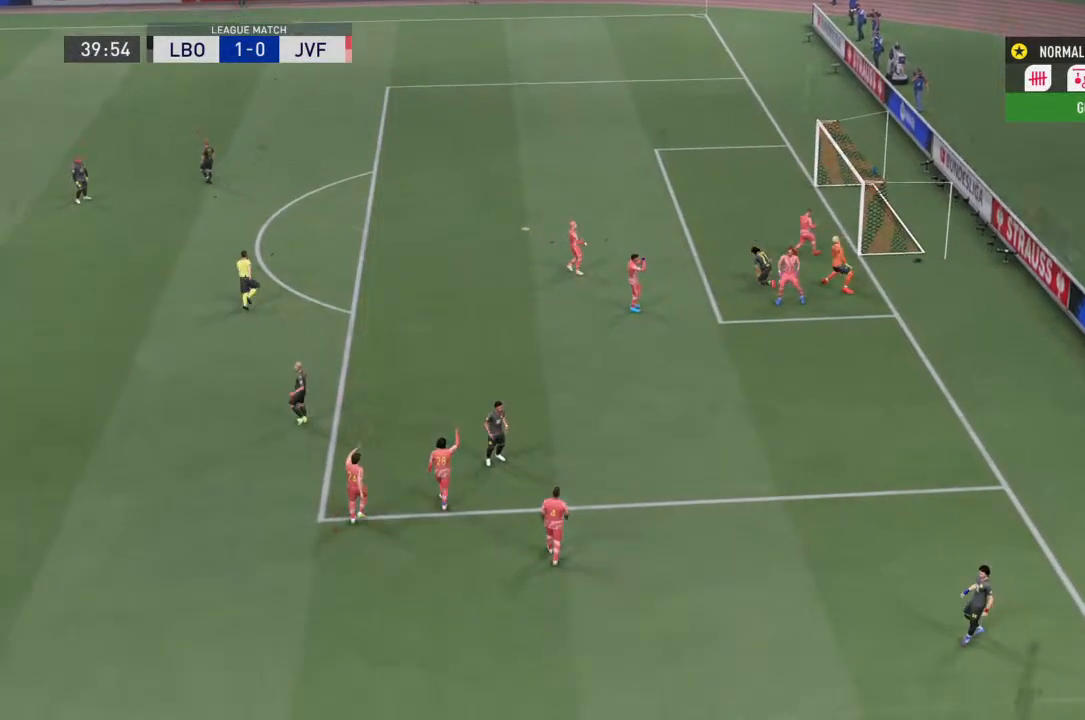
{"buttons": [], "left_stick": "center", "right_stick": "center", "events": []}
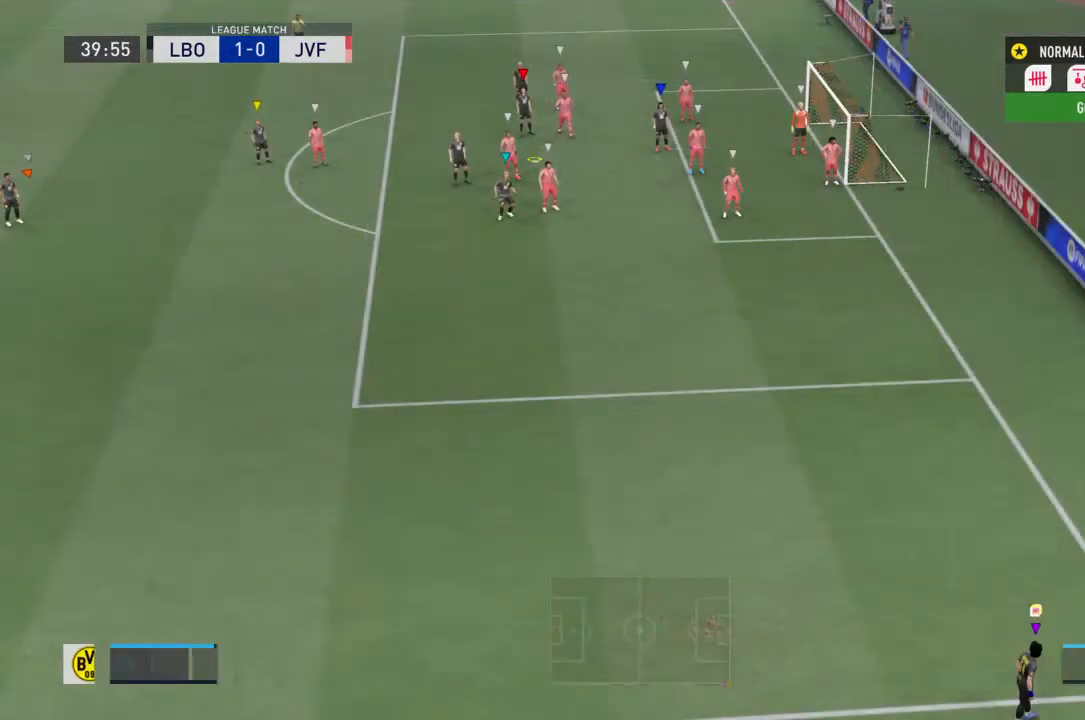
{"buttons": [], "left_stick": "center", "right_stick": "center", "events": []}
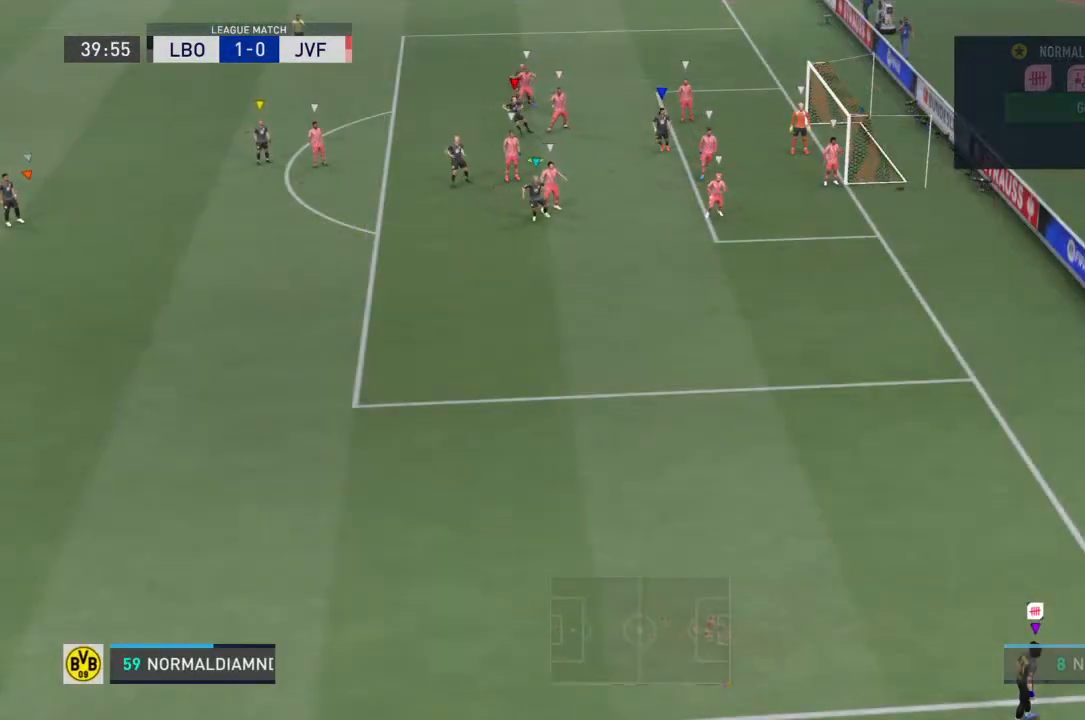
{"buttons": [], "left_stick": "down", "right_stick": "center", "events": [[133, "left_stick", "down"]]}
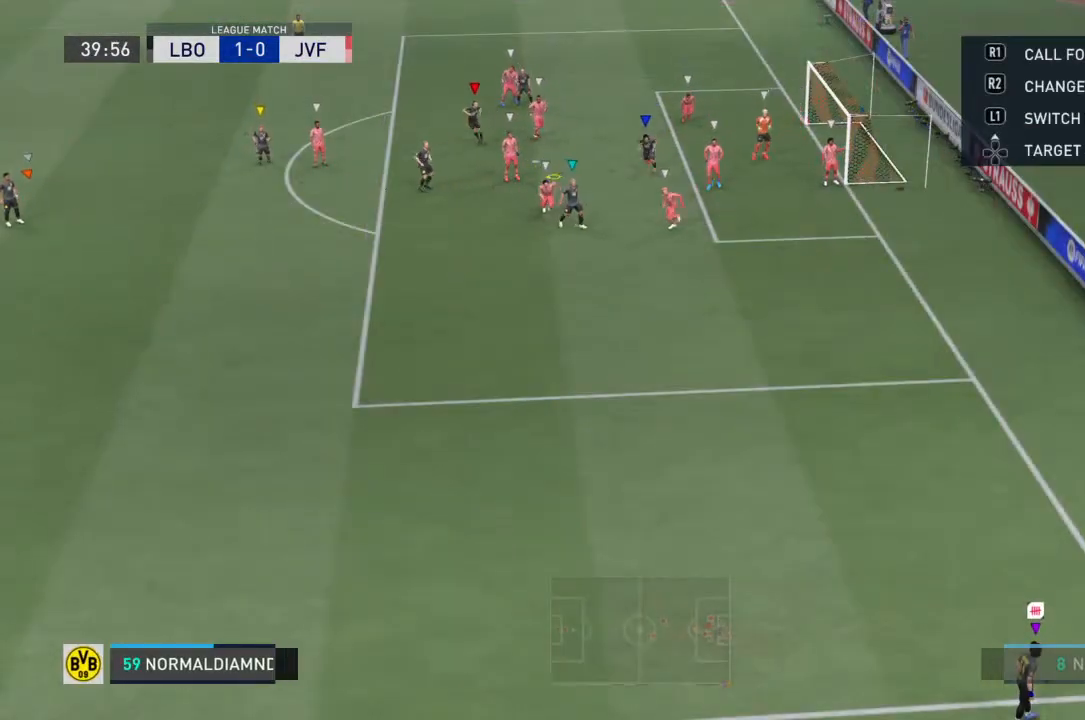
{"buttons": [], "left_stick": "down", "right_stick": "center", "events": []}
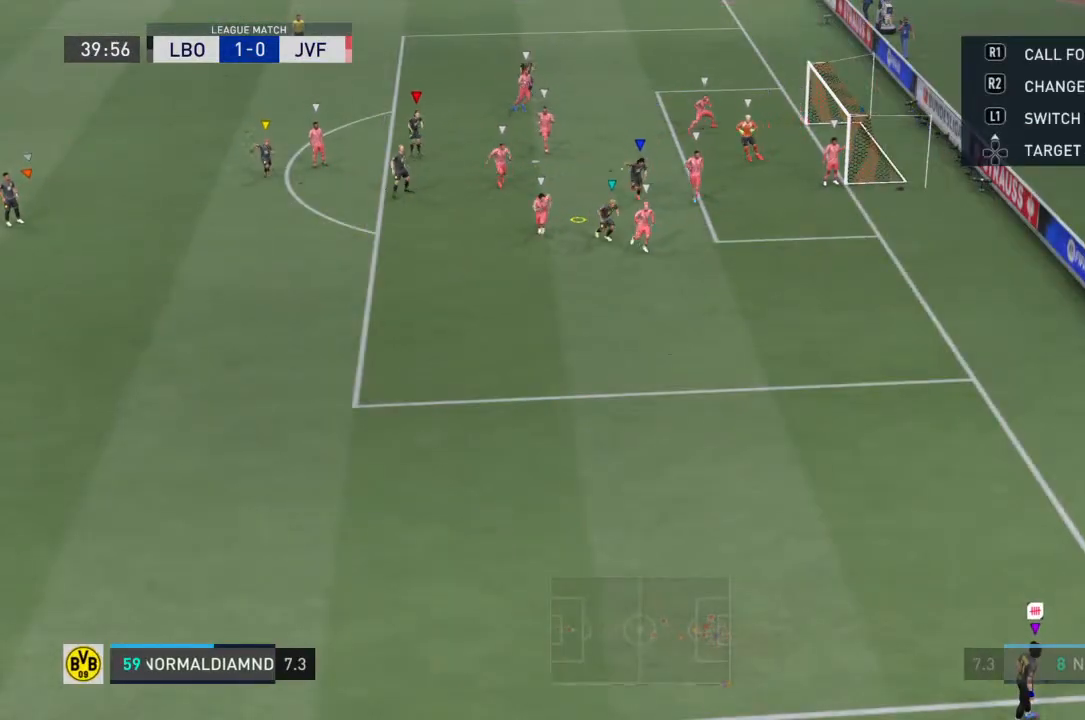
{"buttons": [], "left_stick": "down", "right_stick": "center", "events": []}
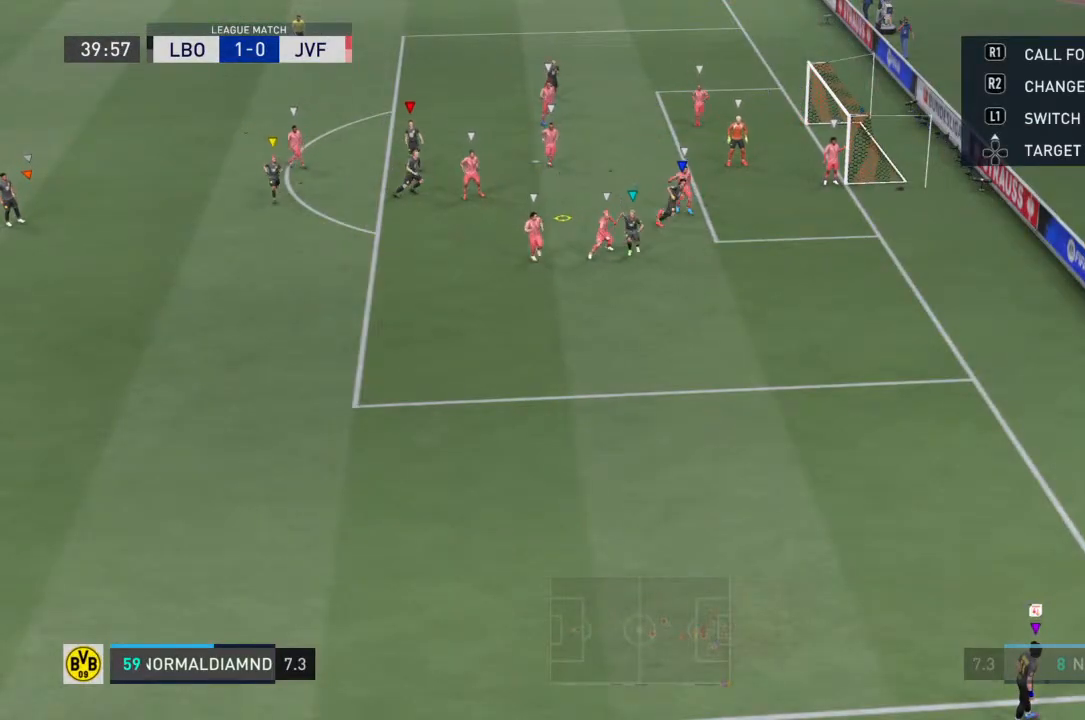
{"buttons": [], "left_stick": "down", "right_stick": "center", "events": []}
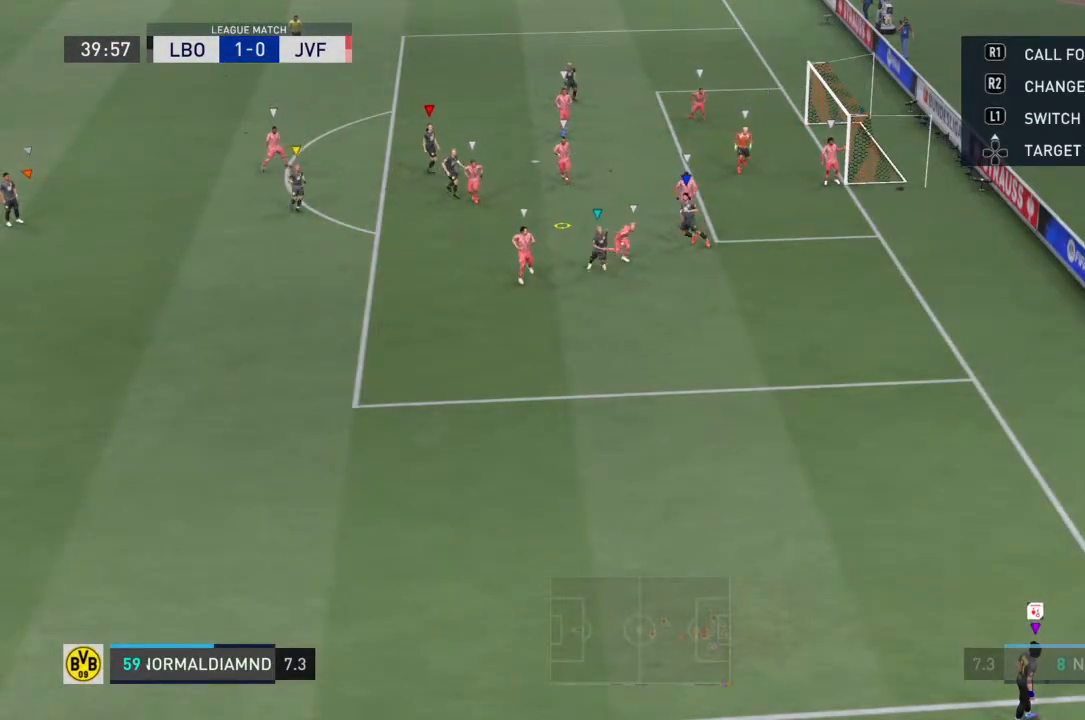
{"buttons": [], "left_stick": "down", "right_stick": "center", "events": []}